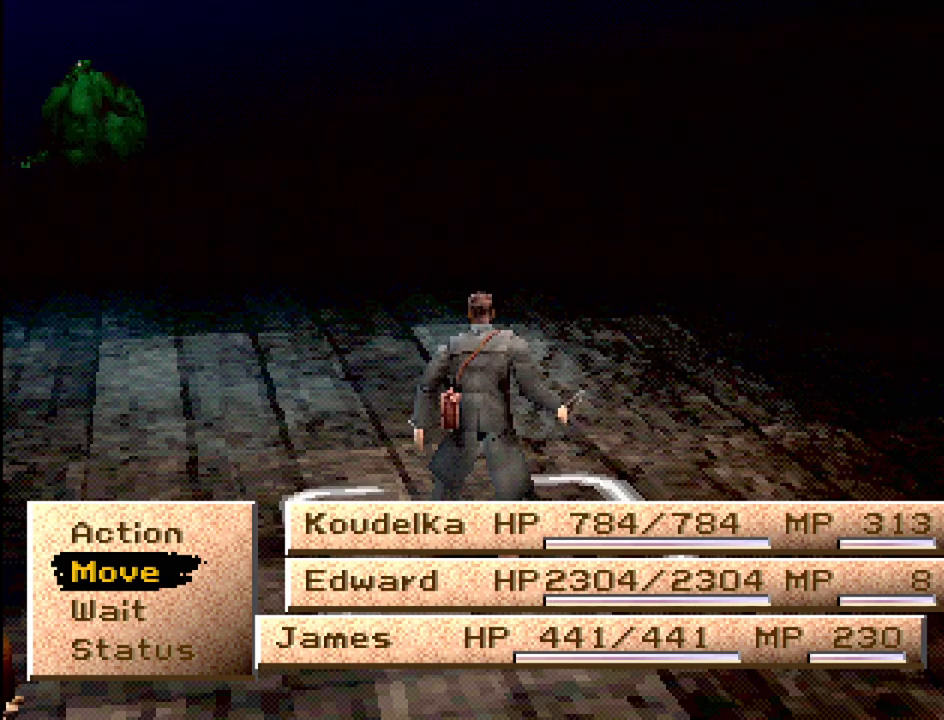
Gameplay with a controller (PlayStation layout); each line is a JSON object with the inputs held at the frame after it. "events" lists button and stick changes between this image and that frame as [ms after this image, input, new state], when the widget could be followed in between. Not read: L3 R3.
{"buttons": ["DPAD_UP"], "events": [[500, "DPAD_UP", "down"]]}
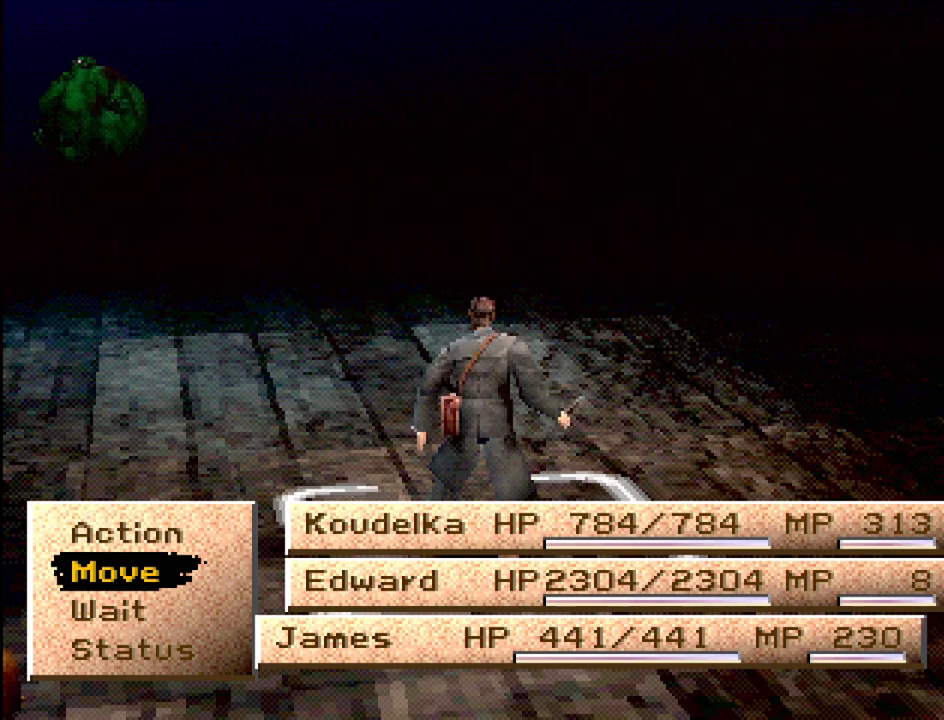
{"buttons": [], "events": [[50, "DPAD_UP", "up"], [400, "CROSS", "down"], [500, "CROSS", "up"]]}
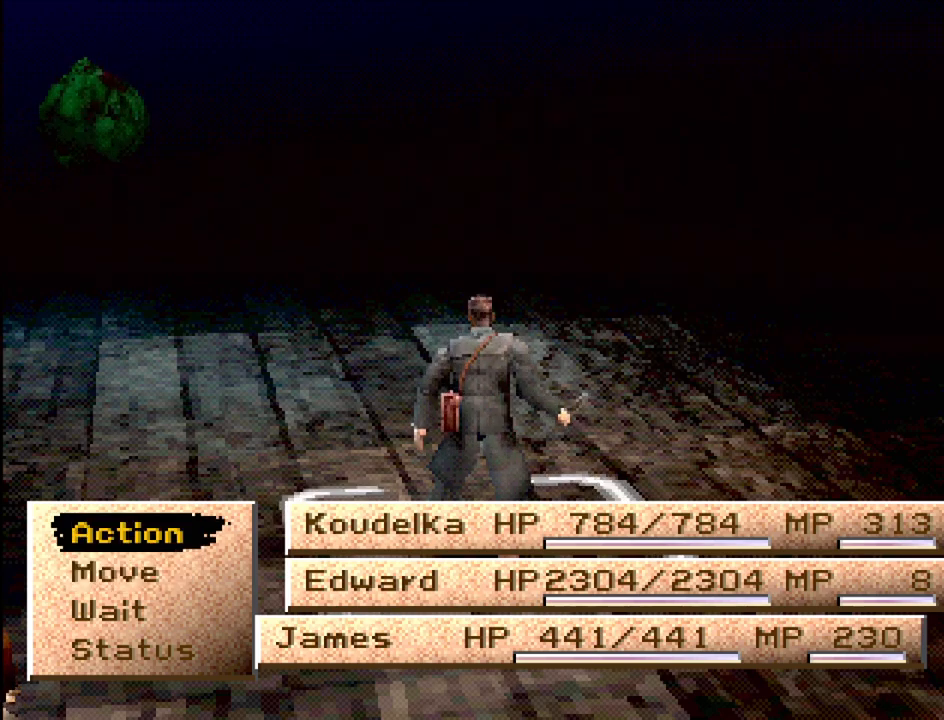
{"buttons": [], "events": []}
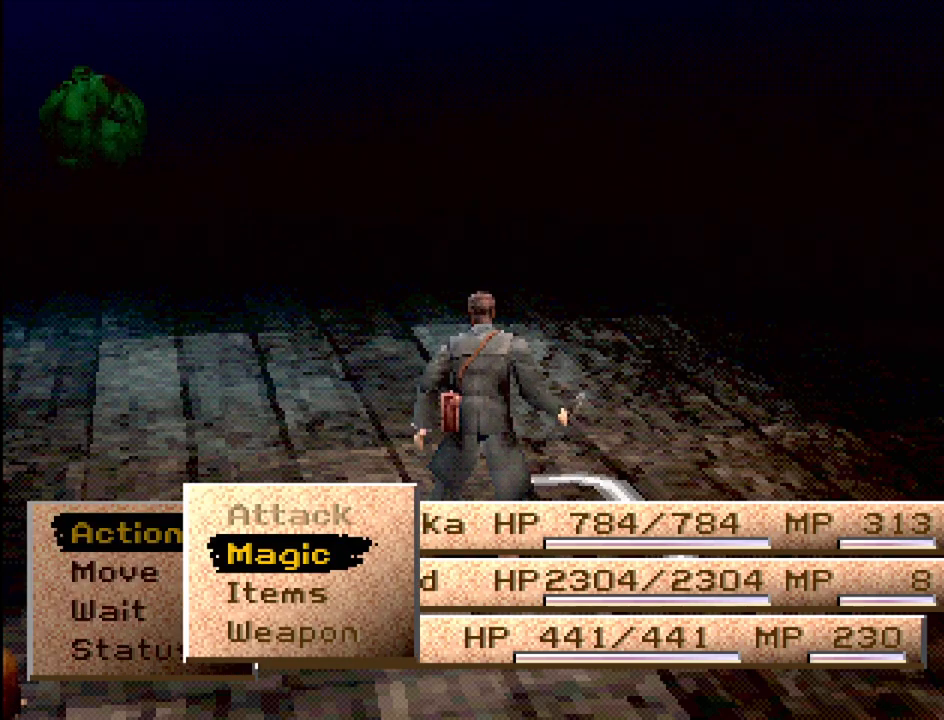
{"buttons": ["CROSS"], "events": [[417, "CROSS", "down"]]}
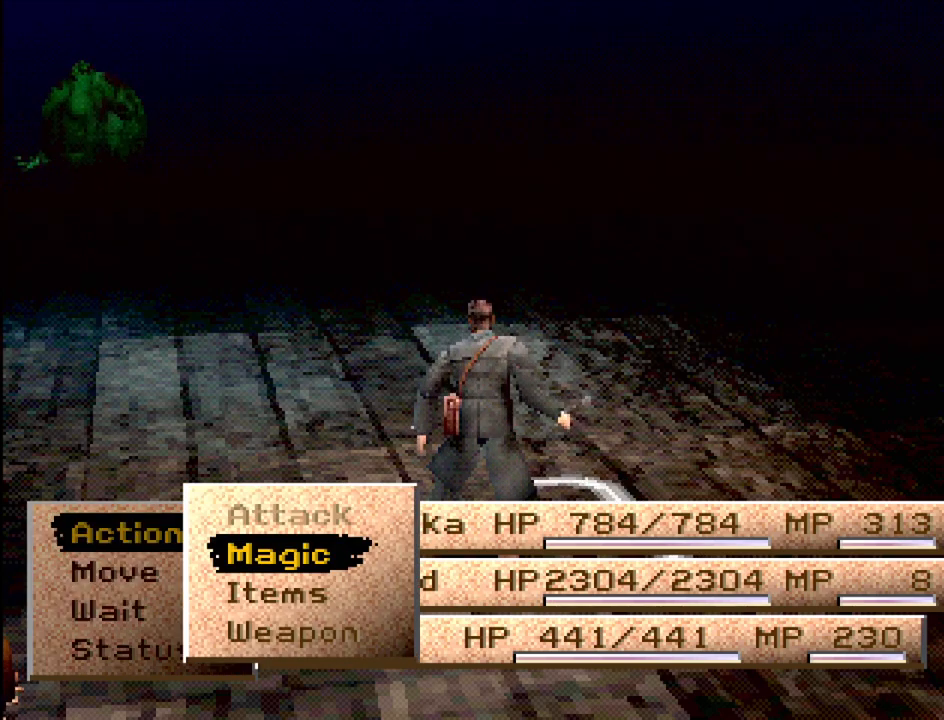
{"buttons": [], "events": [[33, "CROSS", "up"]]}
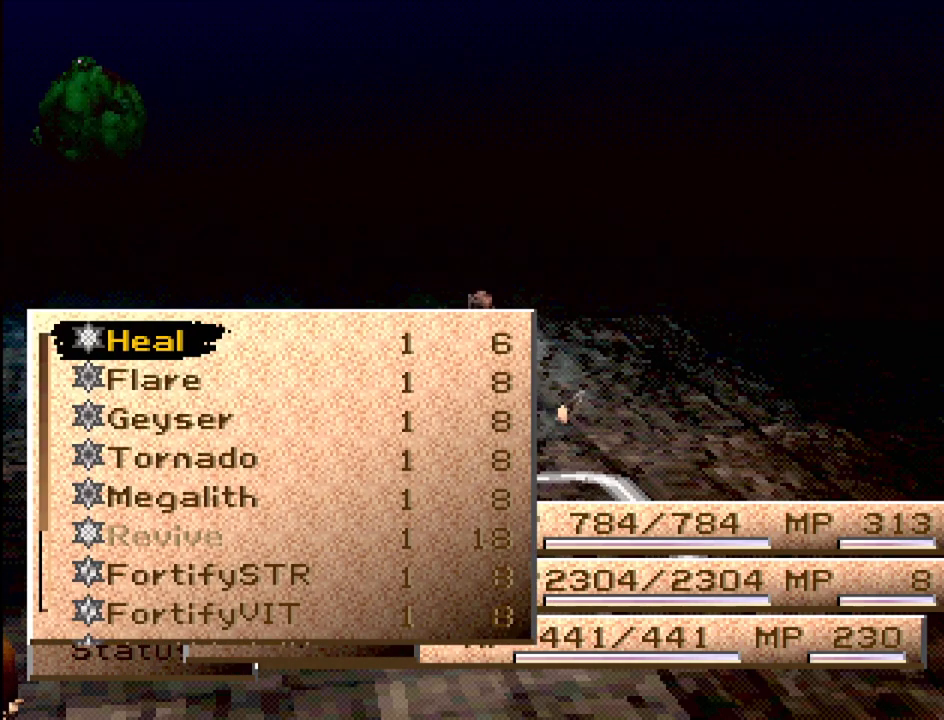
{"buttons": [], "events": [[150, "DPAD_DOWN", "down"], [317, "DPAD_DOWN", "up"], [367, "DPAD_DOWN", "down"], [500, "DPAD_DOWN", "up"]]}
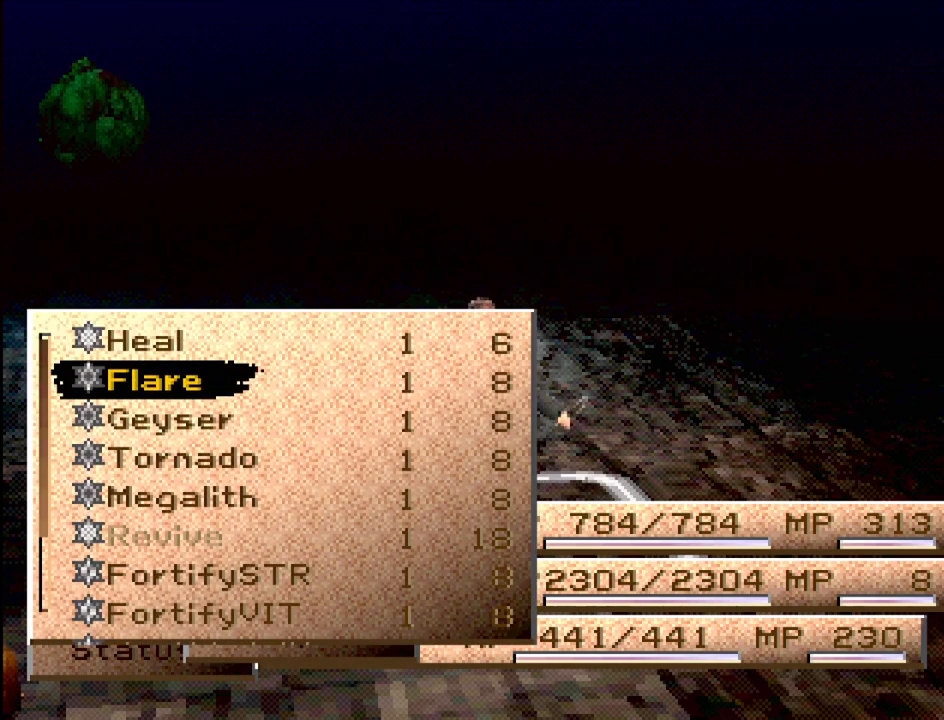
{"buttons": [], "events": [[117, "DPAD_DOWN", "down"], [200, "DPAD_DOWN", "up"]]}
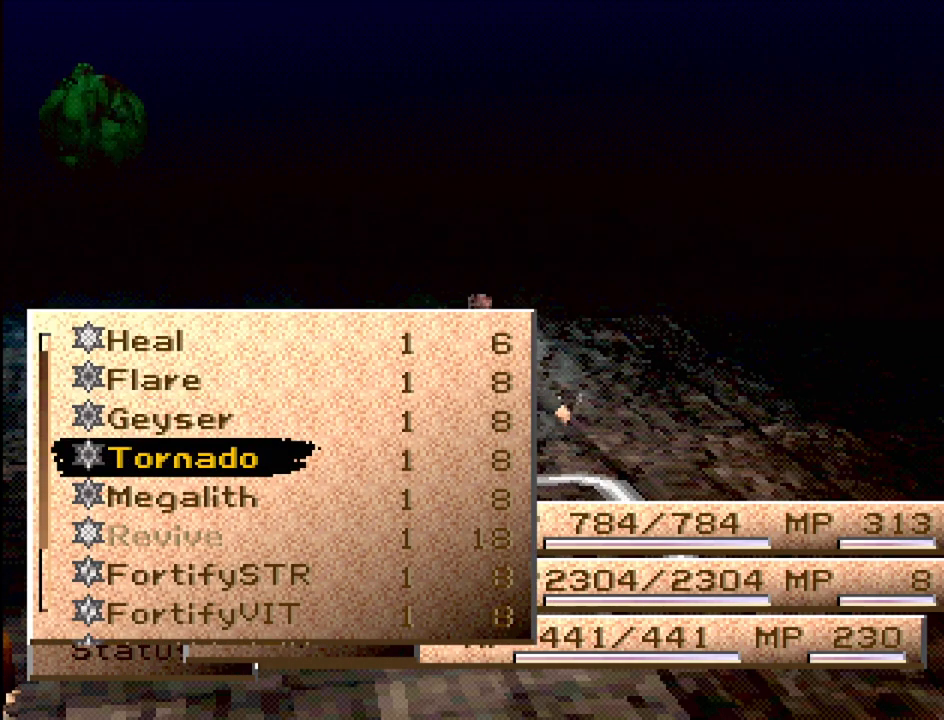
{"buttons": ["DPAD_UP"], "events": [[167, "DPAD_UP", "down"], [300, "DPAD_UP", "up"], [400, "DPAD_UP", "down"]]}
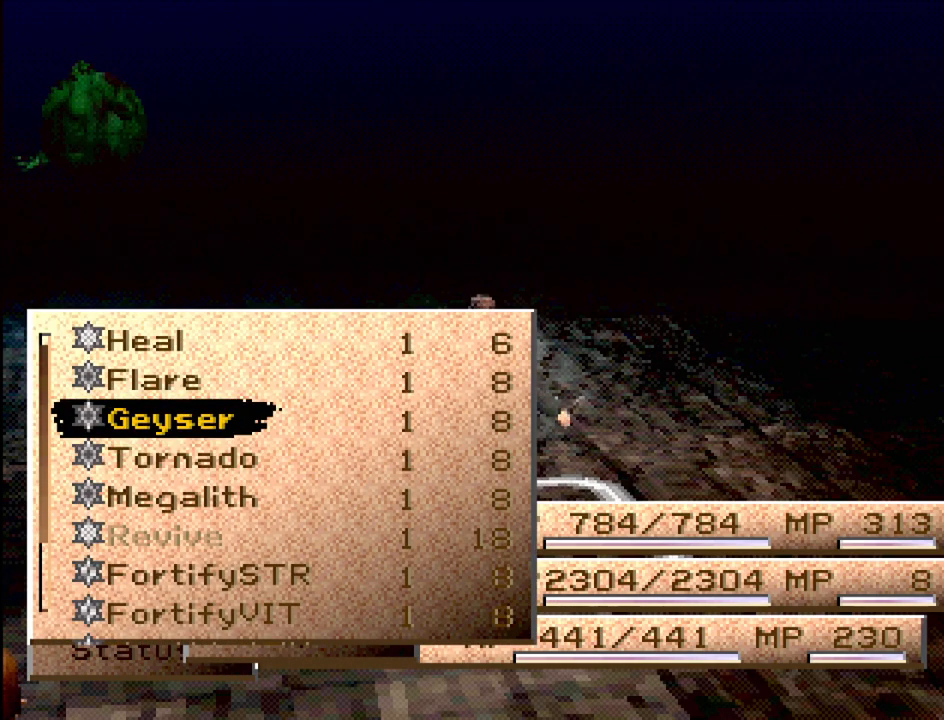
{"buttons": [], "events": [[17, "DPAD_UP", "up"]]}
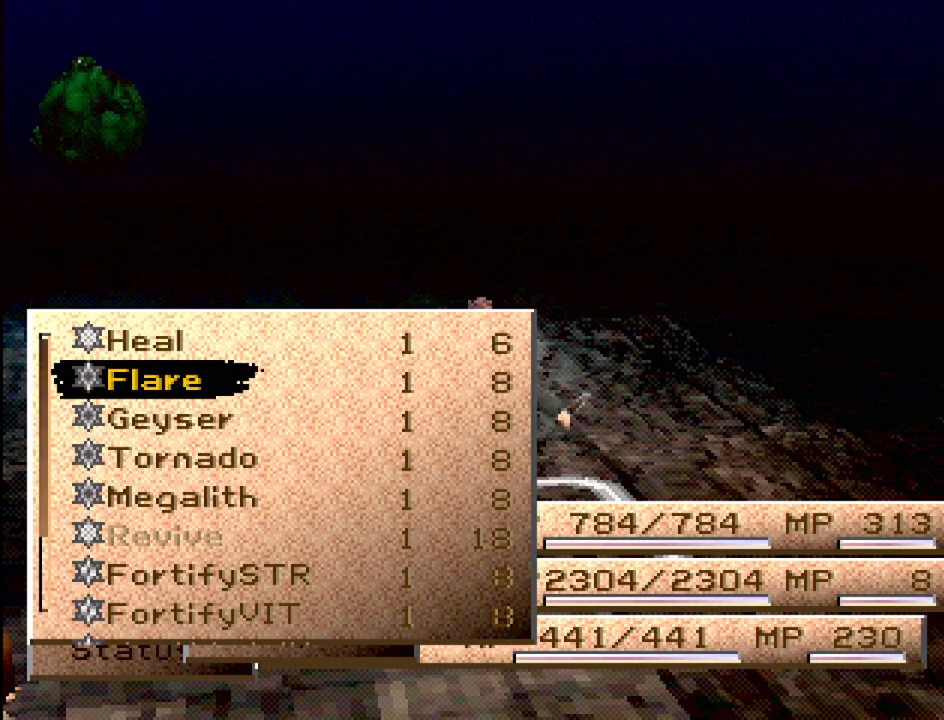
{"buttons": [], "events": [[117, "DPAD_DOWN", "down"], [217, "DPAD_DOWN", "up"], [317, "DPAD_DOWN", "down"], [417, "DPAD_DOWN", "up"]]}
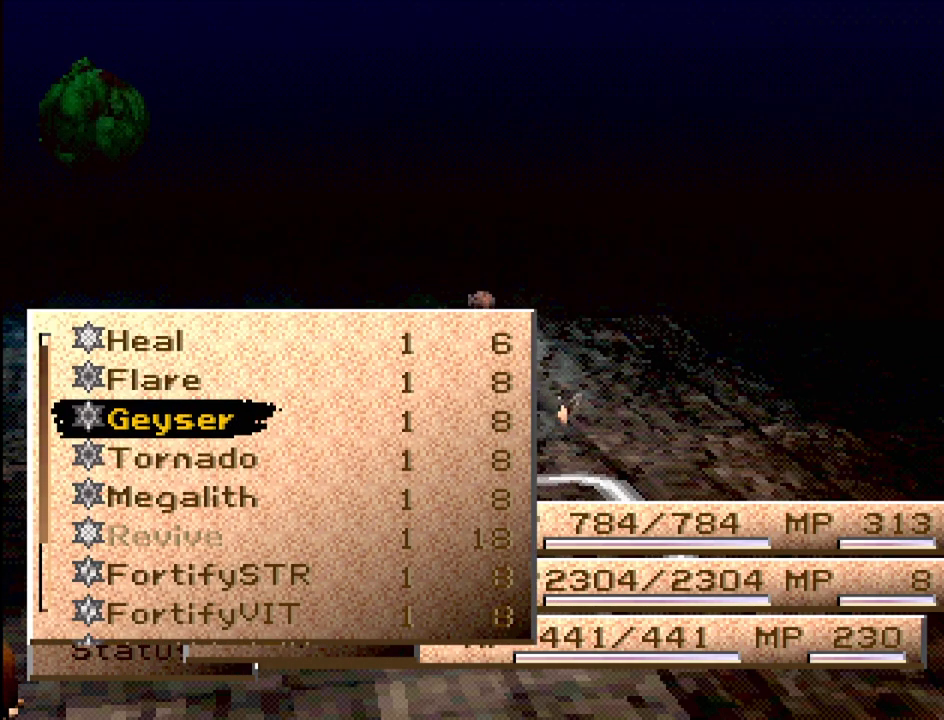
{"buttons": [], "events": [[17, "DPAD_DOWN", "down"], [167, "DPAD_DOWN", "up"]]}
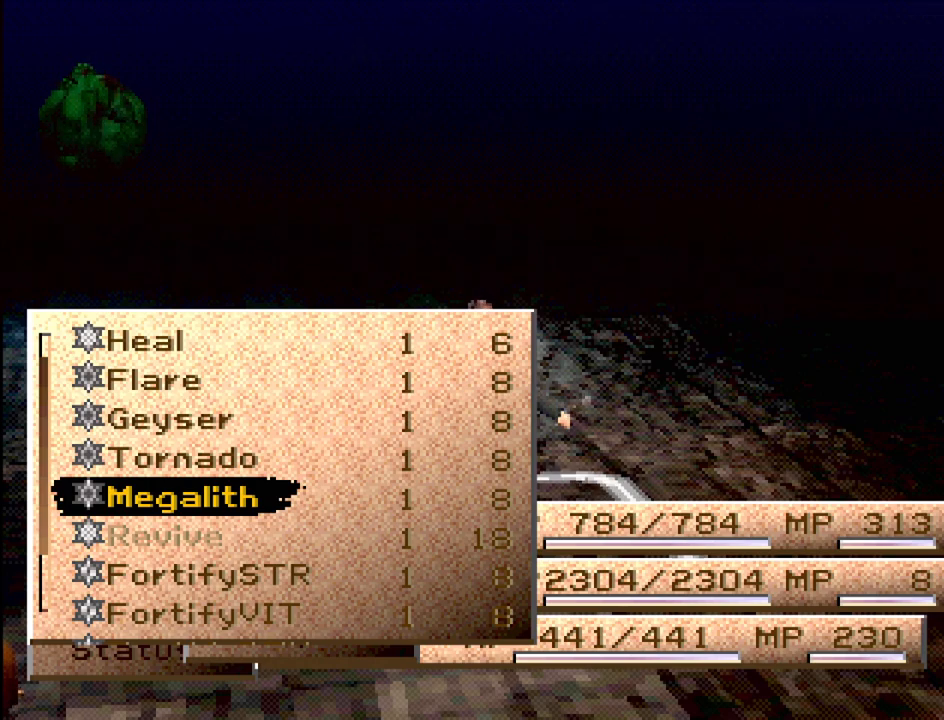
{"buttons": [], "events": []}
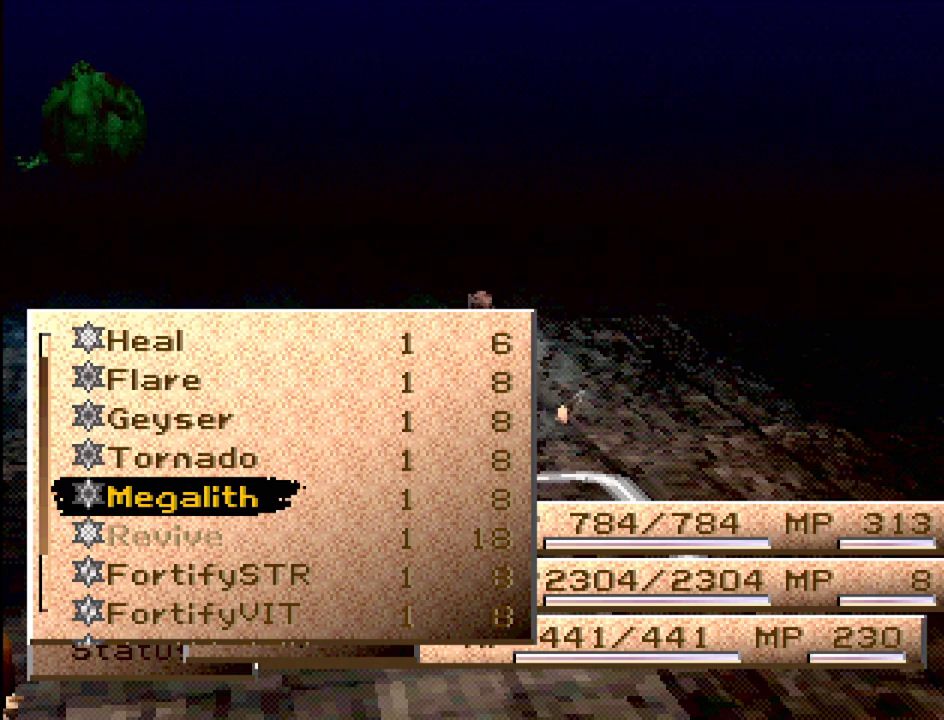
{"buttons": [], "events": []}
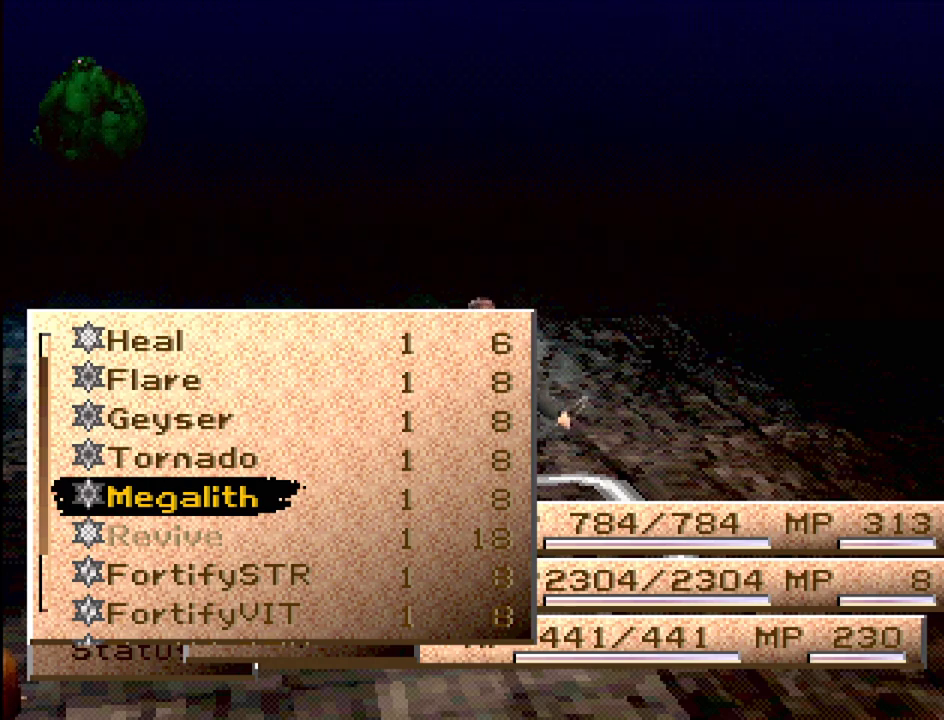
{"buttons": [], "events": []}
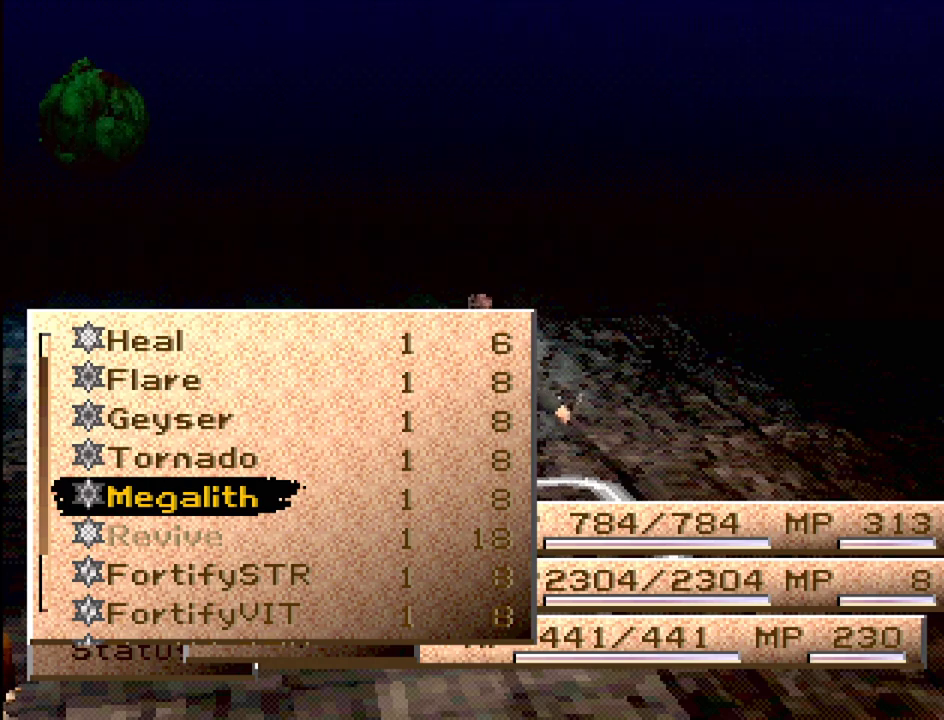
{"buttons": [], "events": []}
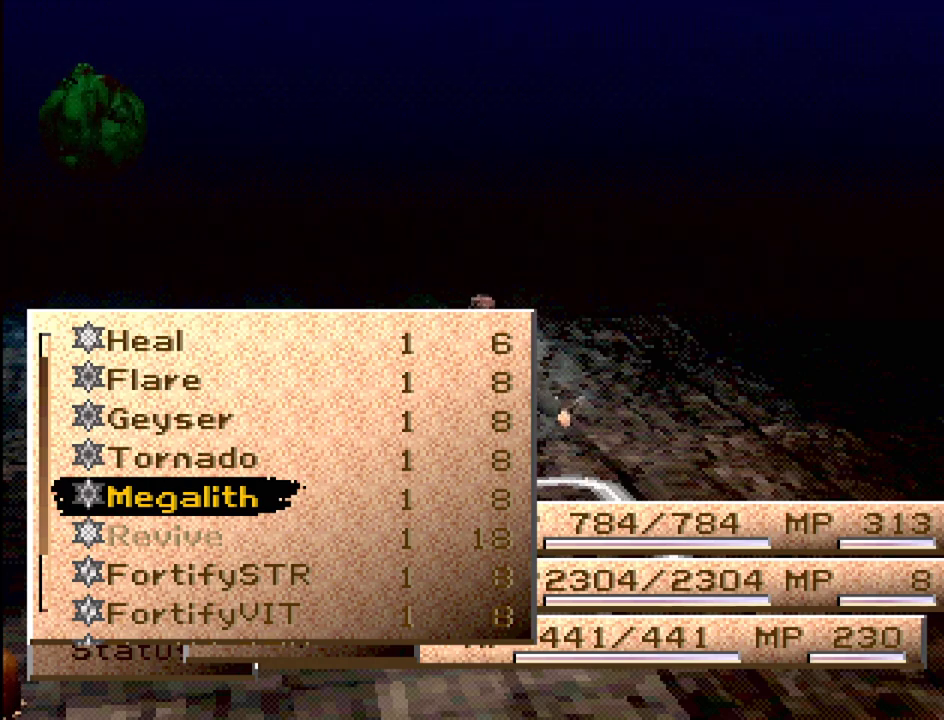
{"buttons": [], "events": []}
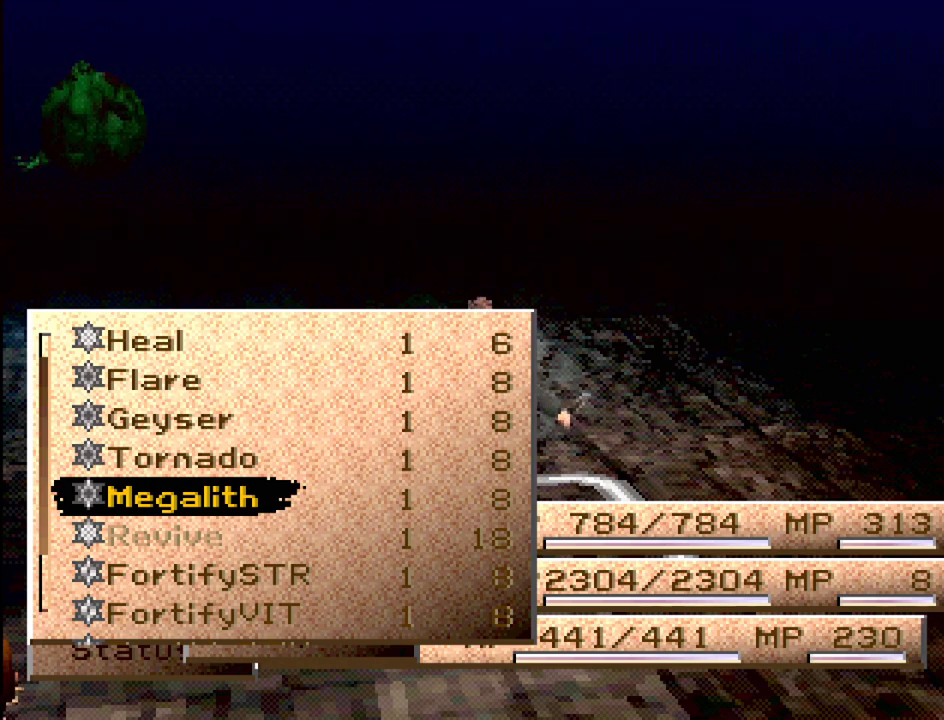
{"buttons": [], "events": [[83, "DPAD_UP", "down"], [233, "DPAD_UP", "up"], [267, "CROSS", "down"], [383, "CROSS", "up"]]}
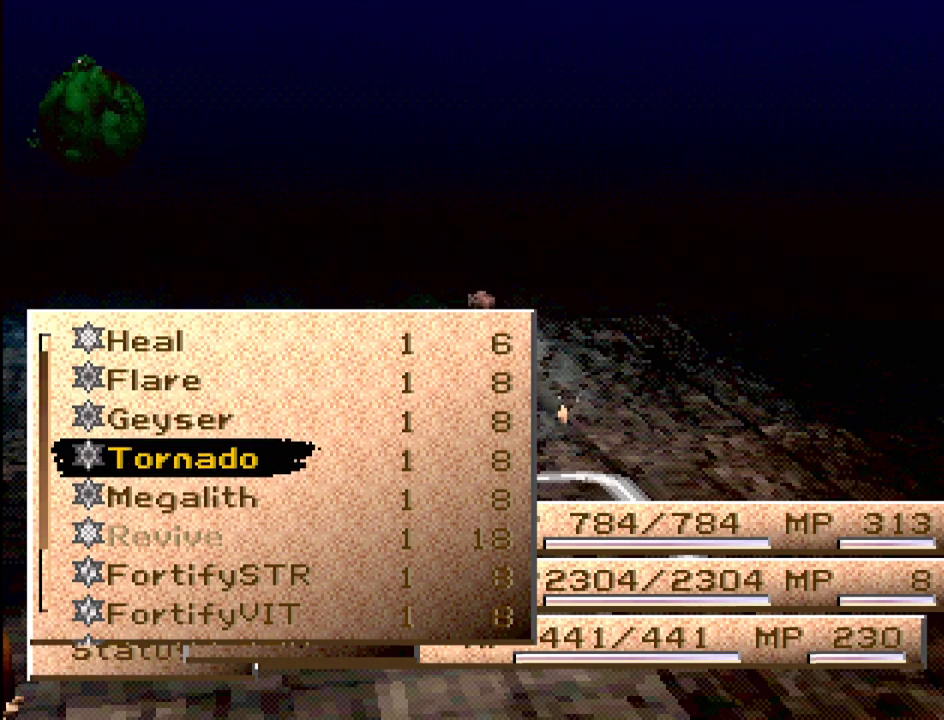
{"buttons": [], "events": [[233, "CROSS", "down"], [300, "CROSS", "up"]]}
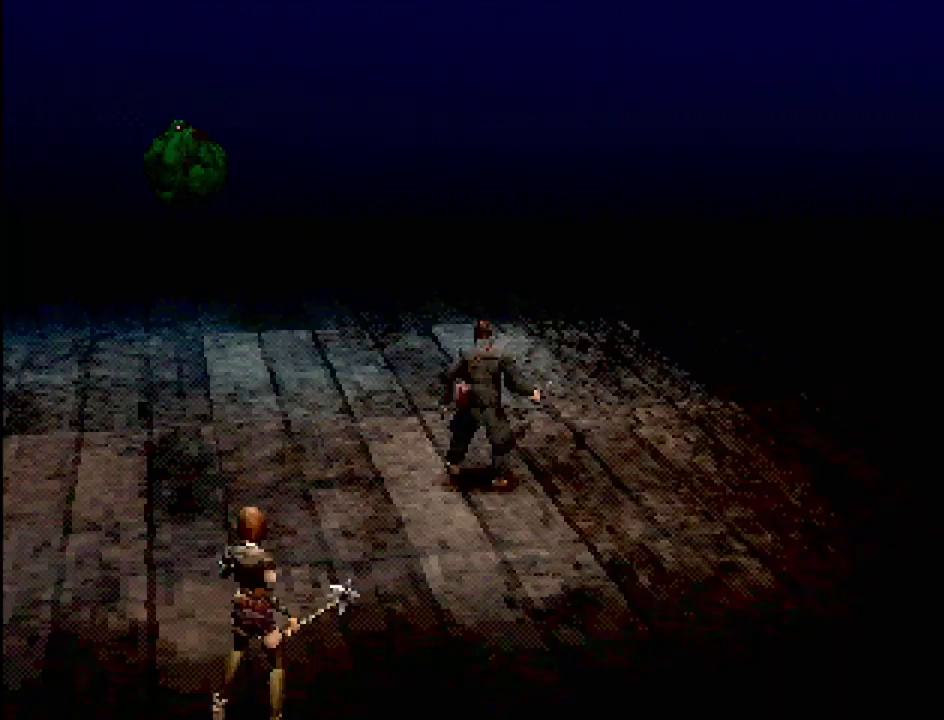
{"buttons": [], "events": []}
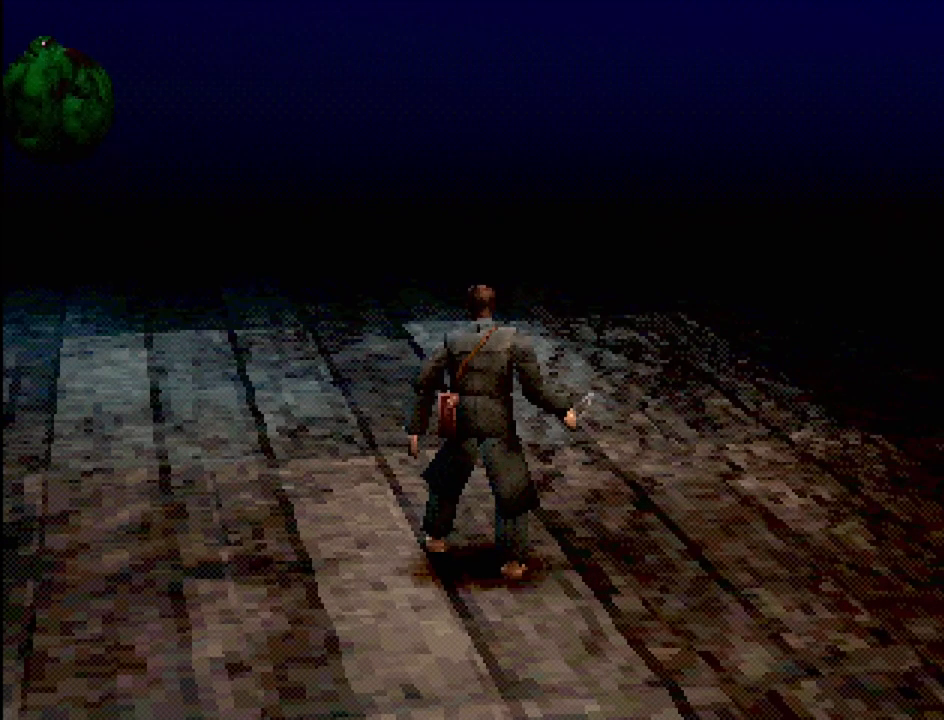
{"buttons": [], "events": []}
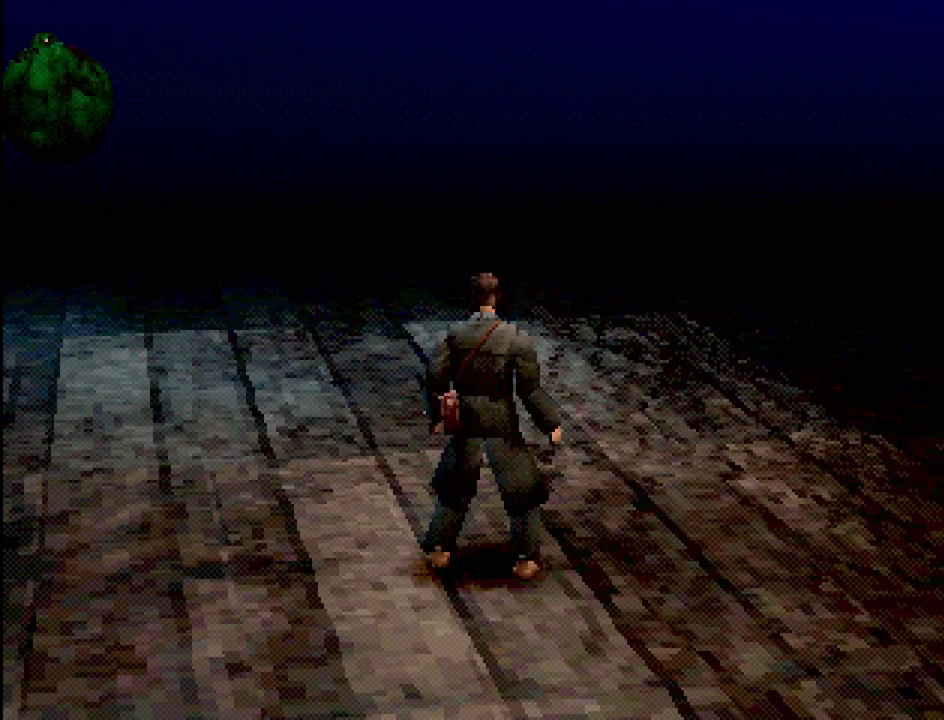
{"buttons": [], "events": []}
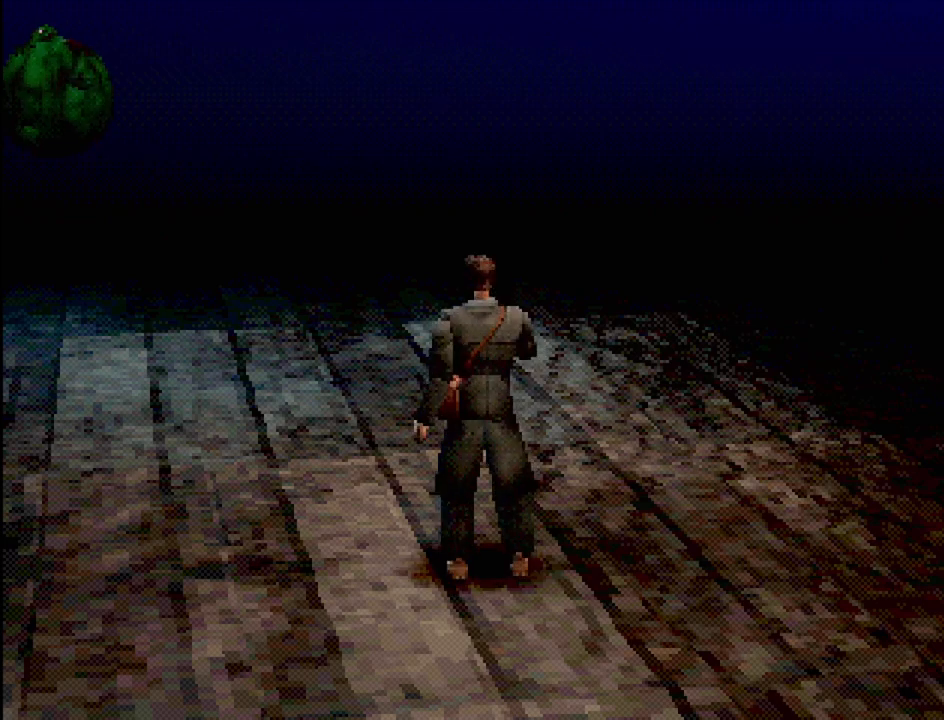
{"buttons": [], "events": []}
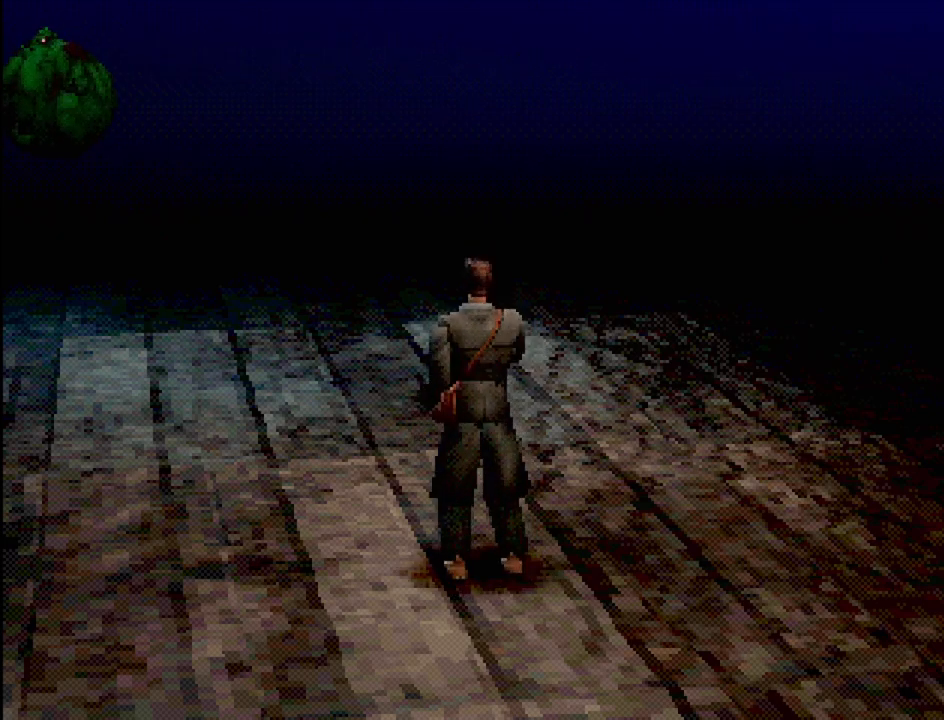
{"buttons": [], "events": []}
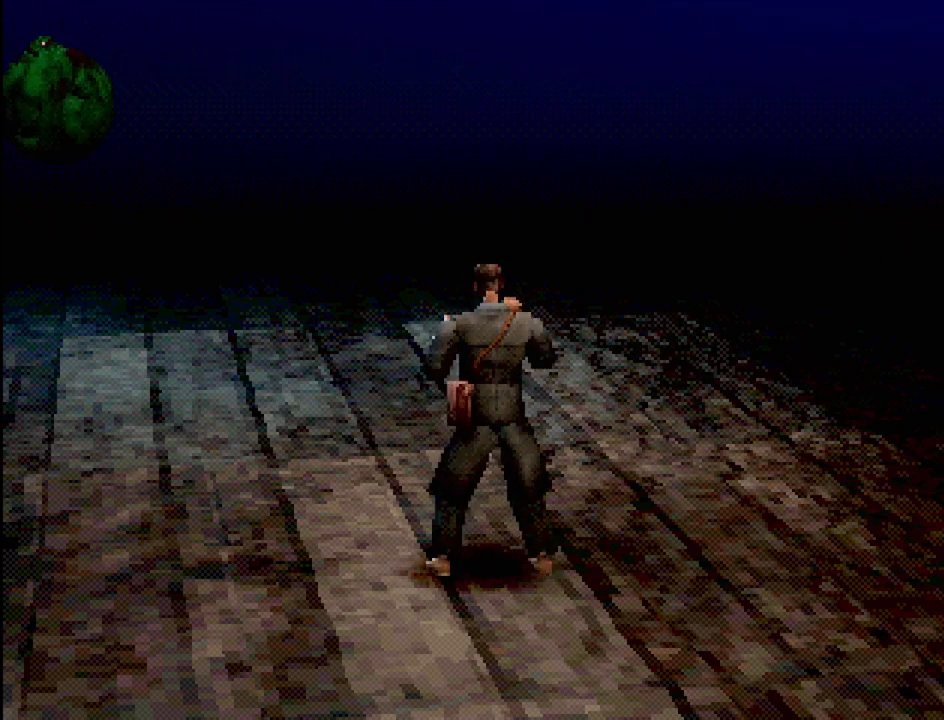
{"buttons": [], "events": []}
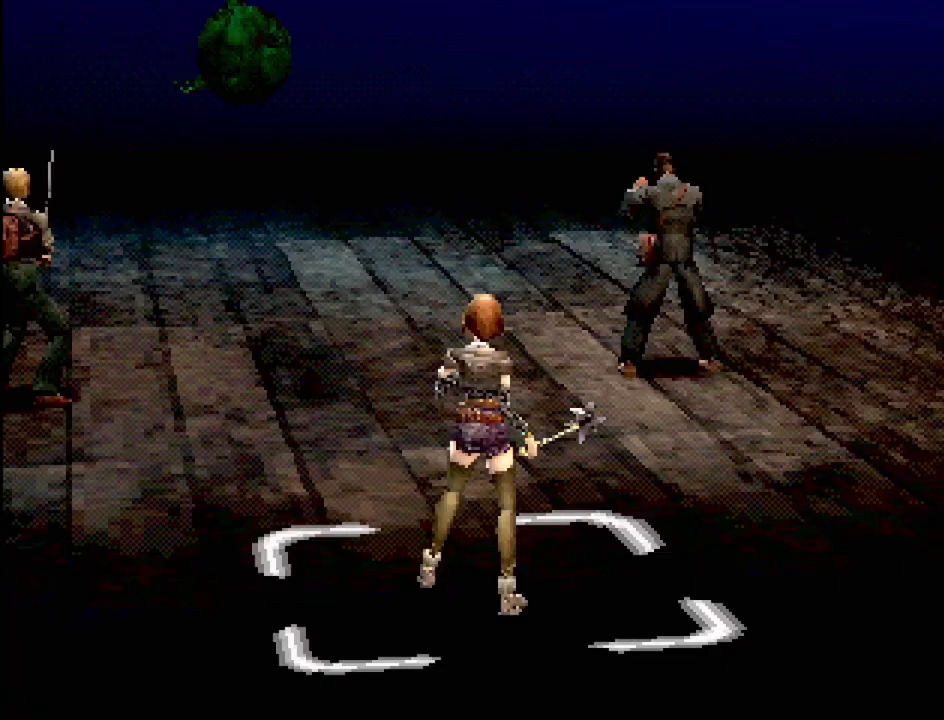
{"buttons": [], "events": []}
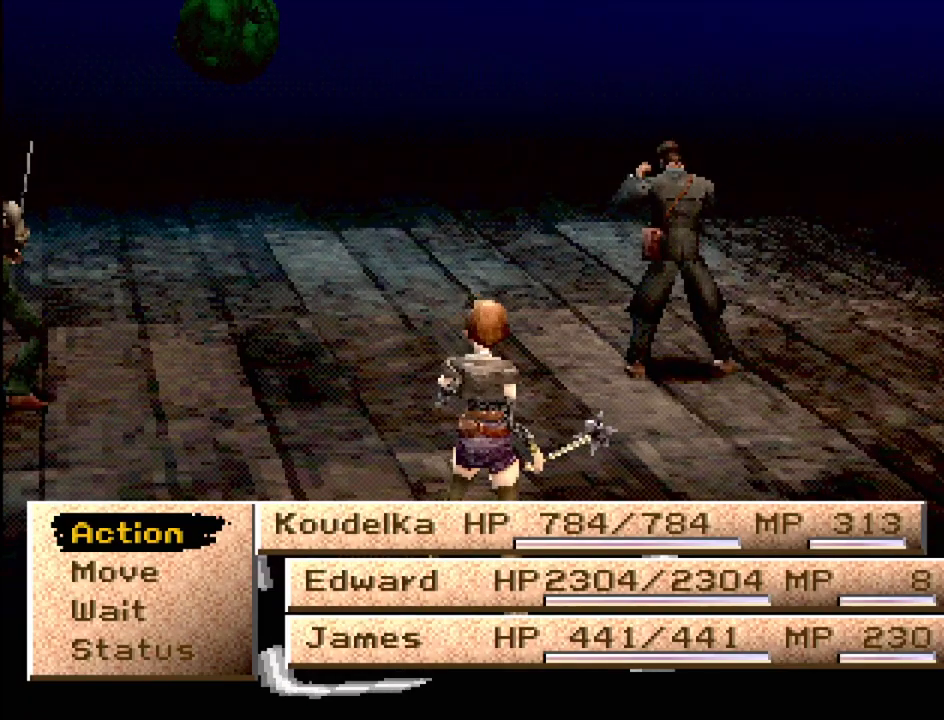
{"buttons": ["DPAD_UP"], "events": [[117, "DPAD_DOWN", "down"], [200, "DPAD_DOWN", "up"], [500, "DPAD_UP", "down"]]}
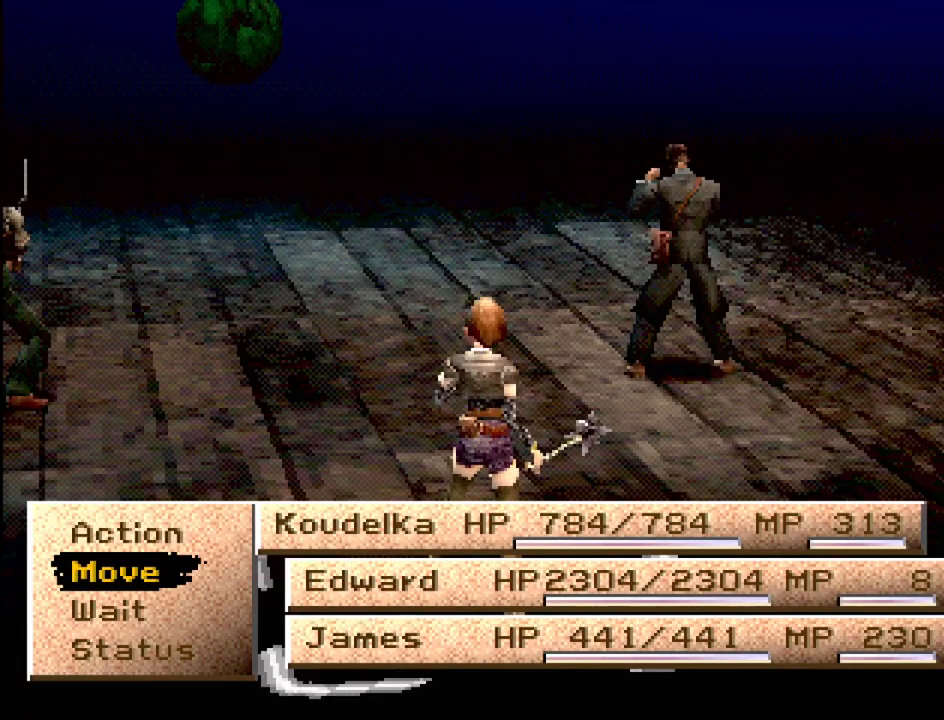
{"buttons": [], "events": [[100, "CROSS", "down"], [100, "DPAD_UP", "up"], [200, "CROSS", "up"]]}
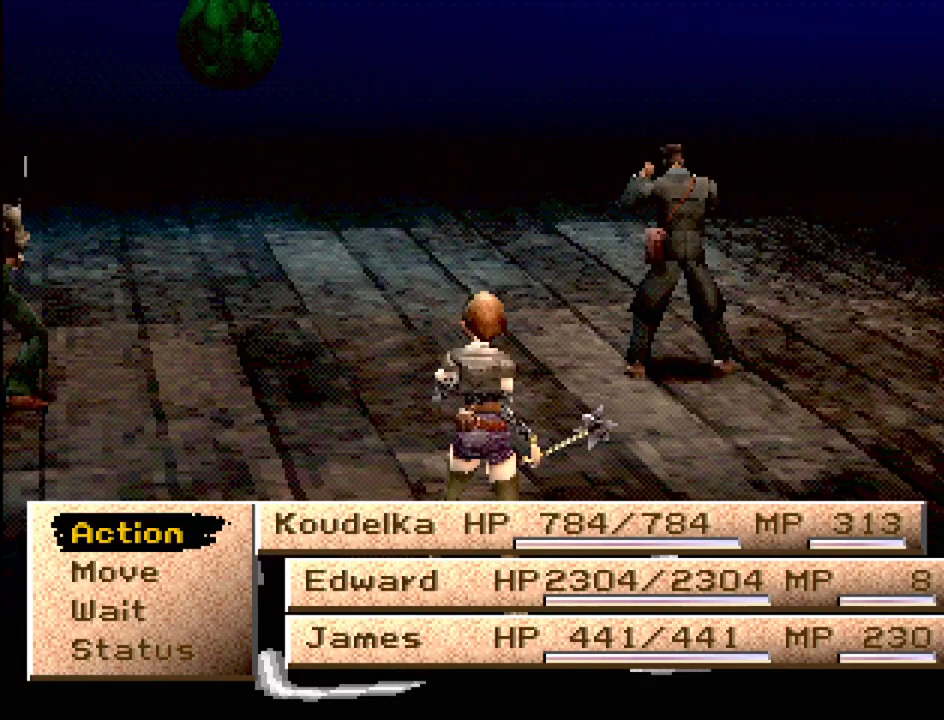
{"buttons": [], "events": [[167, "CROSS", "down"], [267, "CROSS", "up"]]}
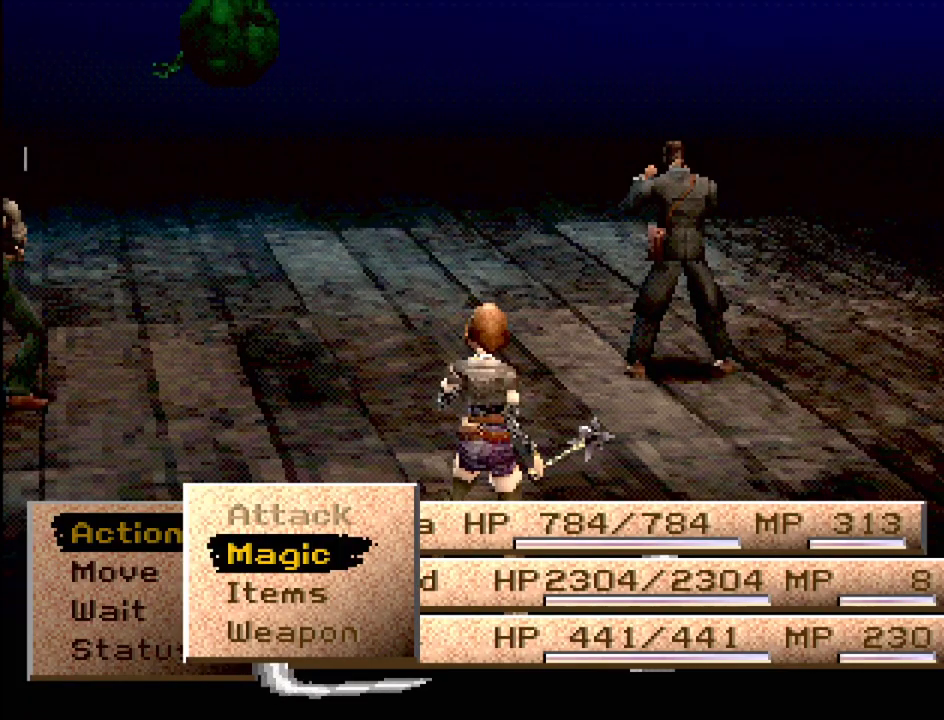
{"buttons": [], "events": [[367, "CROSS", "down"], [417, "CROSS", "up"]]}
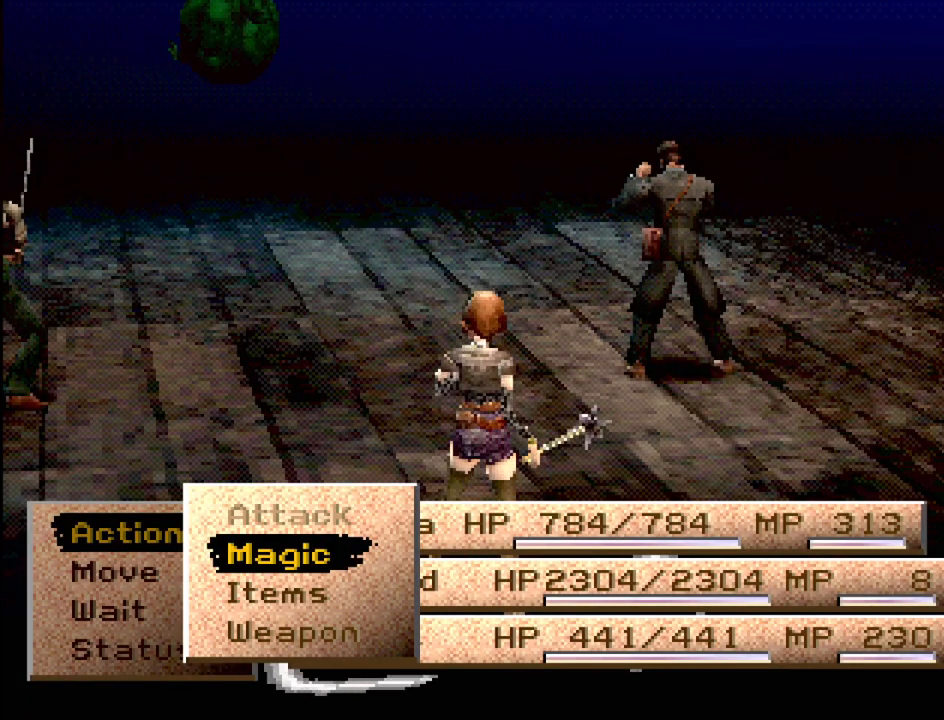
{"buttons": [], "events": []}